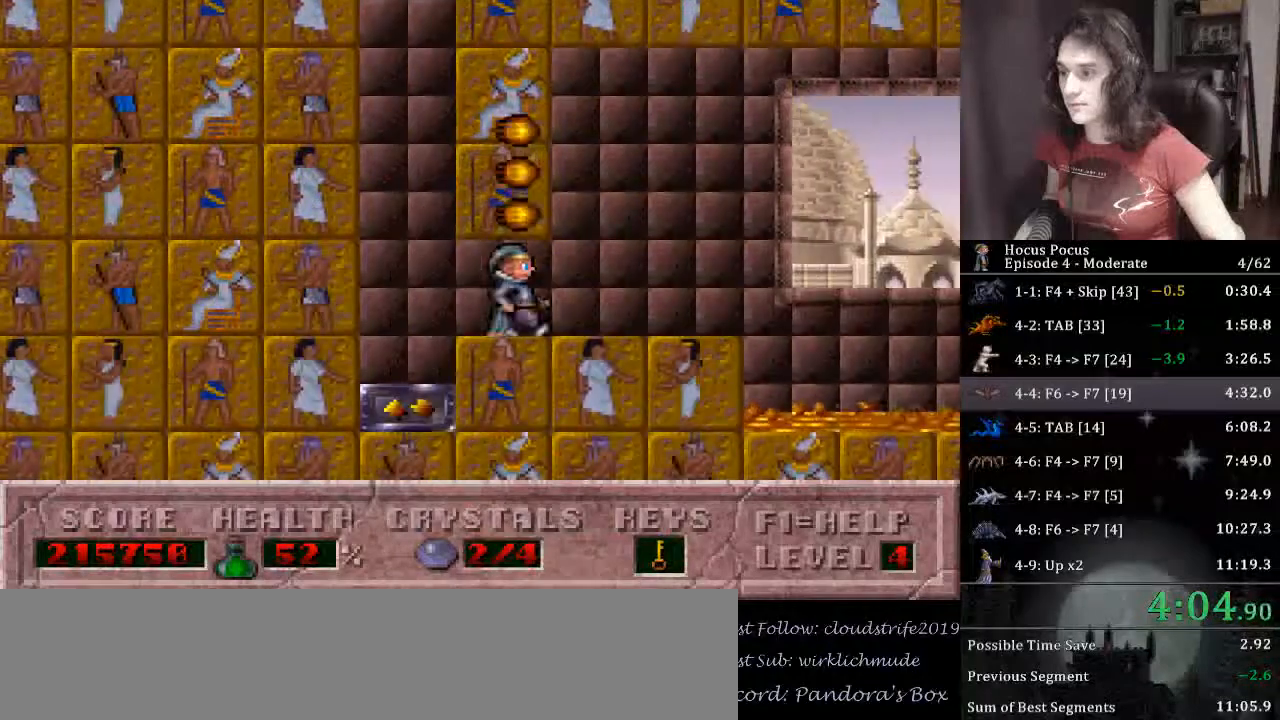
Gameplay with keyboard; each line is a JSON object with the keys held at the frame after it. "events" lists presses ("down") and releases ("up") of "alt_l", "alt_r", "caps_lock", "ctrl_l", "ctrl_r", "down", "escape", "f1", "f10", "f11", "f12", "f2", "f3", "f4", "f5", "f6", "f7", "f8", "f9", "left", "return", "right", "shift", "space", "super", "tab" and "up" between this image and that frame as [ms after this image, input, new state], when the widget could be followed in between. No other keys are recorded. Mouse input is not recorded.
{"keys": [], "events": [[267, "right", "up"]]}
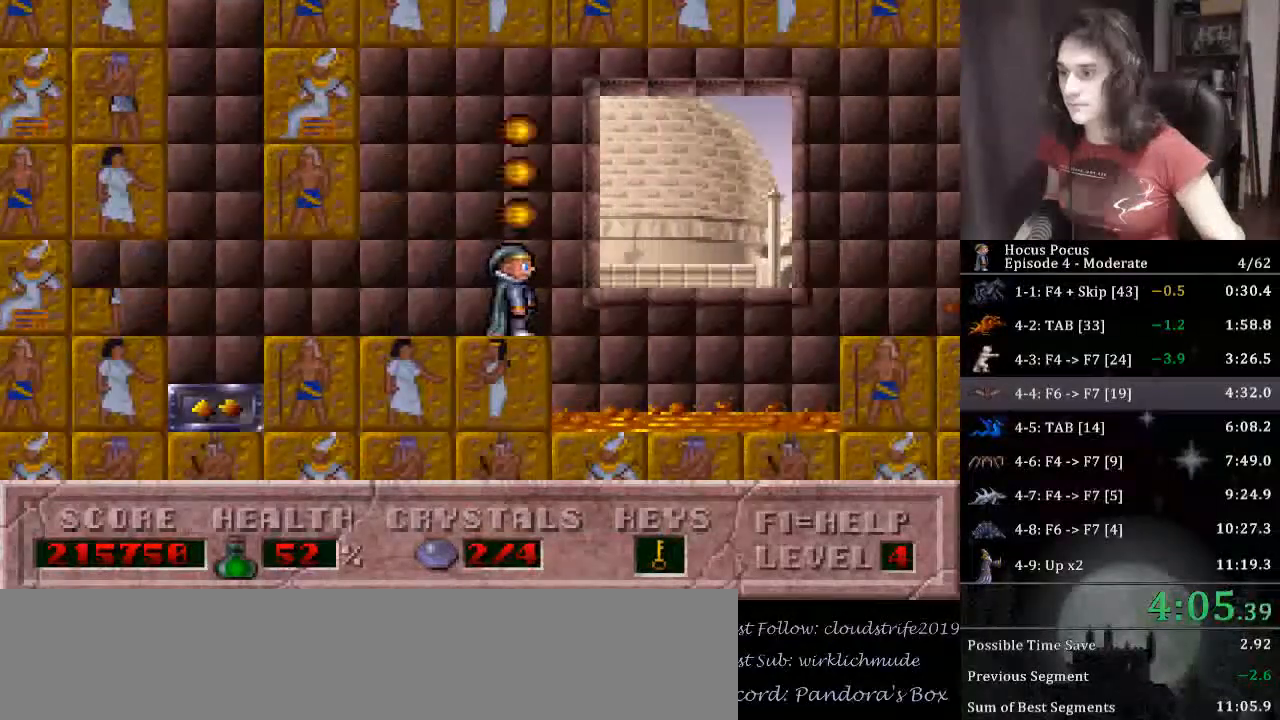
{"keys": [], "events": []}
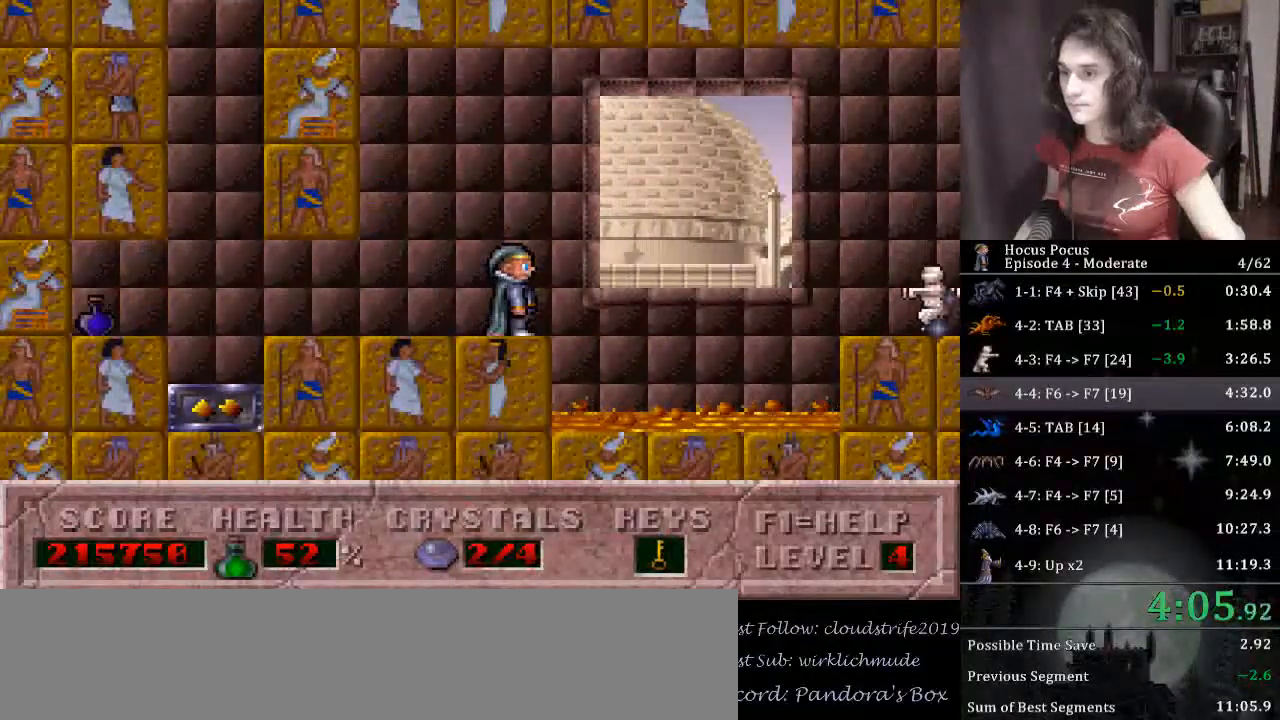
{"keys": ["right"], "events": [[33, "alt_l", "down"], [133, "alt_l", "up"], [133, "right", "down"], [167, "ctrl_l", "down"], [300, "ctrl_l", "up"]]}
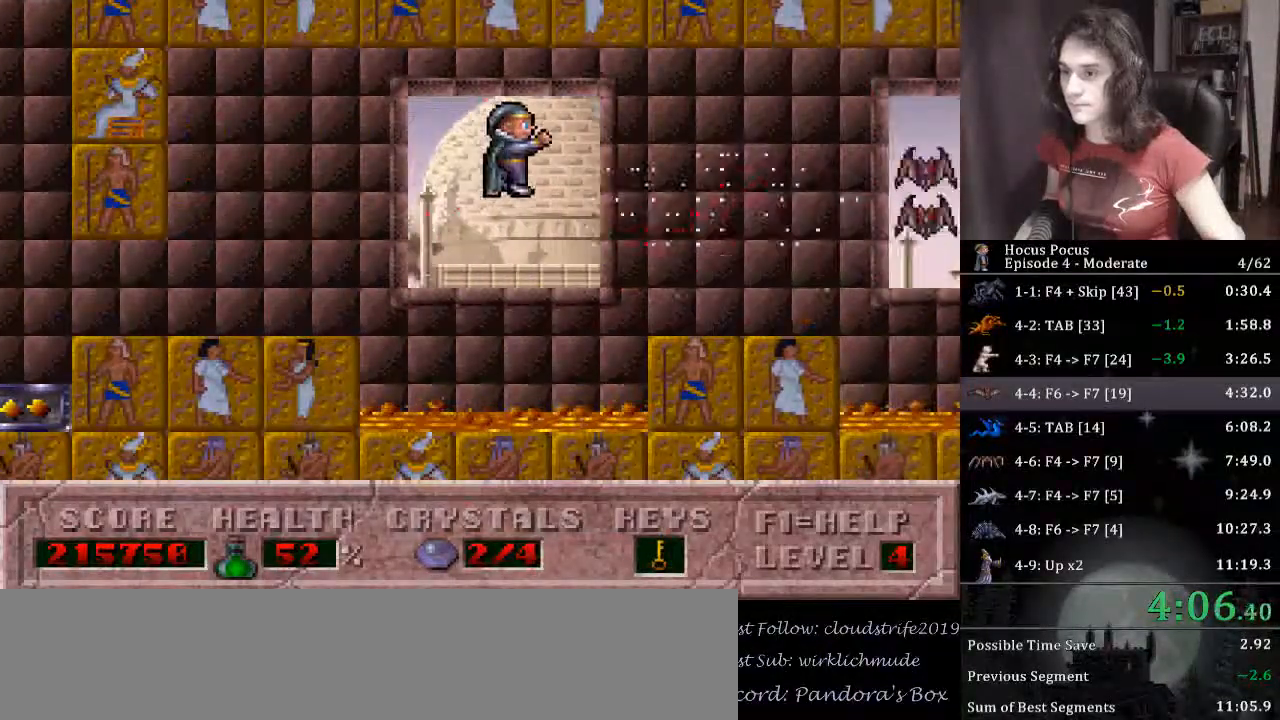
{"keys": [], "events": [[367, "right", "up"]]}
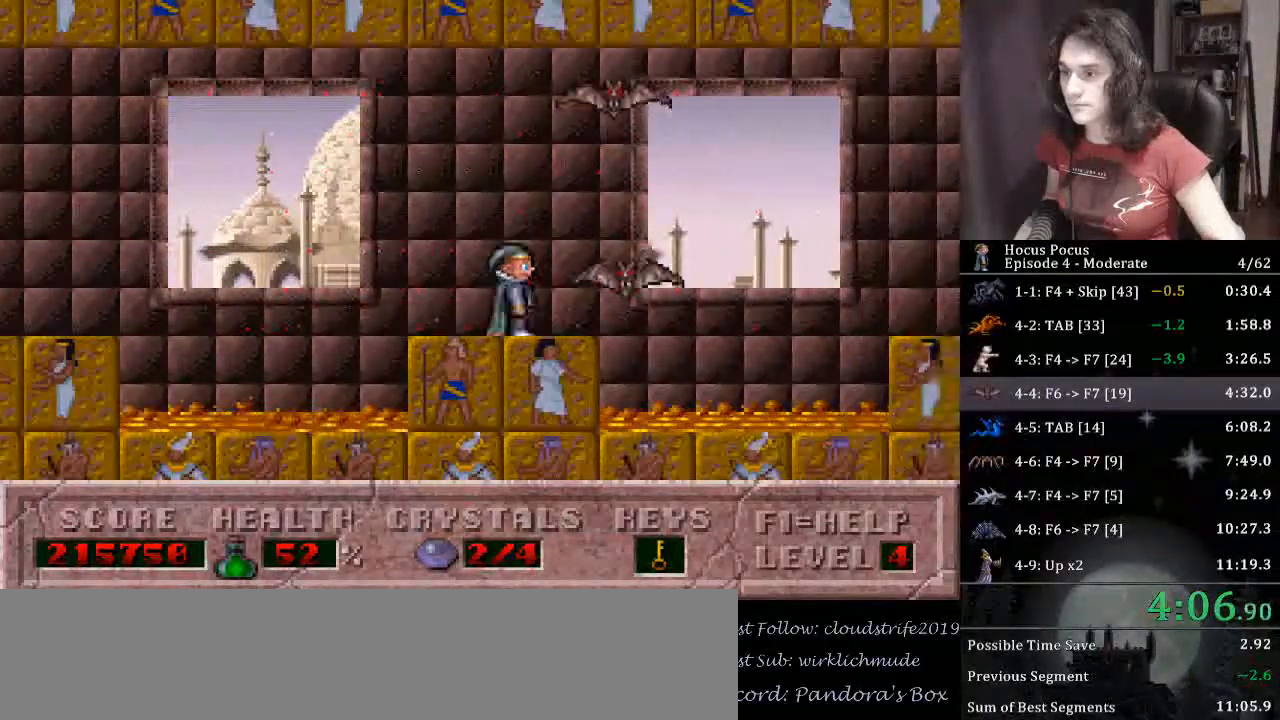
{"keys": [], "events": [[100, "left", "down"], [233, "left", "up"], [333, "right", "down"], [433, "right", "up"]]}
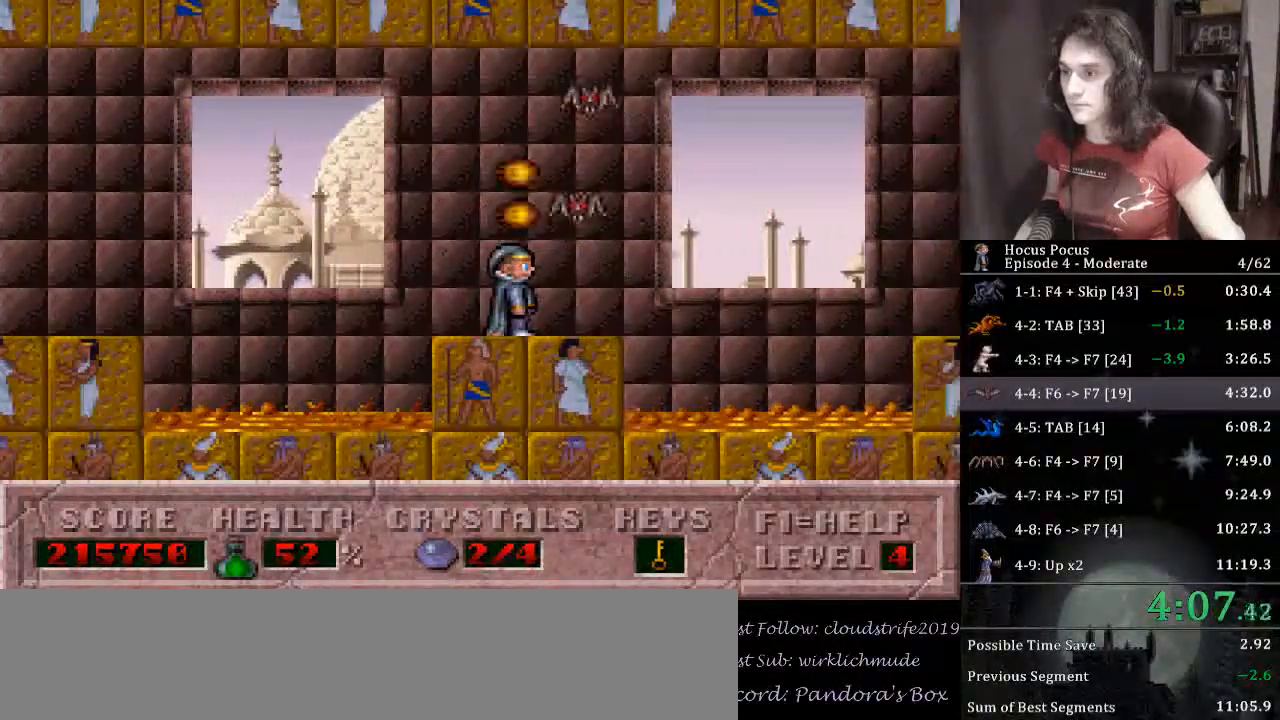
{"keys": ["right"], "events": [[400, "right", "down"]]}
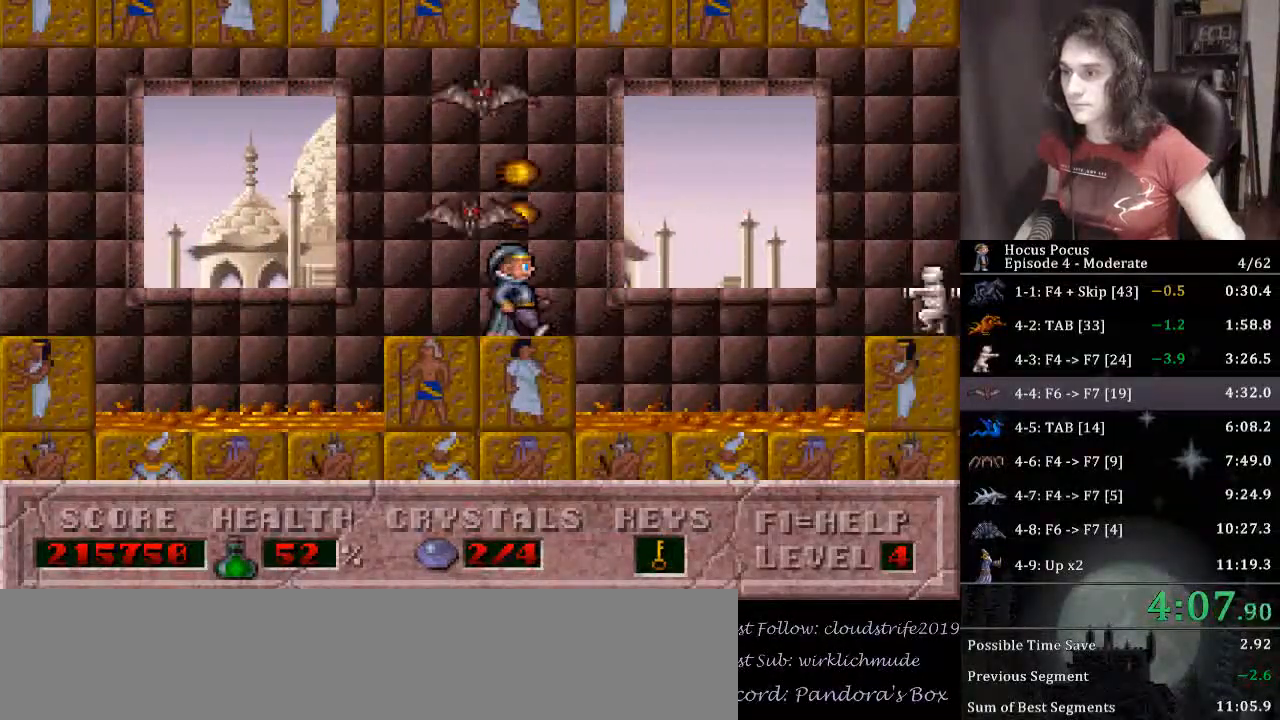
{"keys": ["right"], "events": [[100, "alt_l", "down"], [100, "right", "up"], [167, "alt_l", "up"], [167, "ctrl_l", "down"], [233, "right", "down"], [333, "ctrl_l", "up"]]}
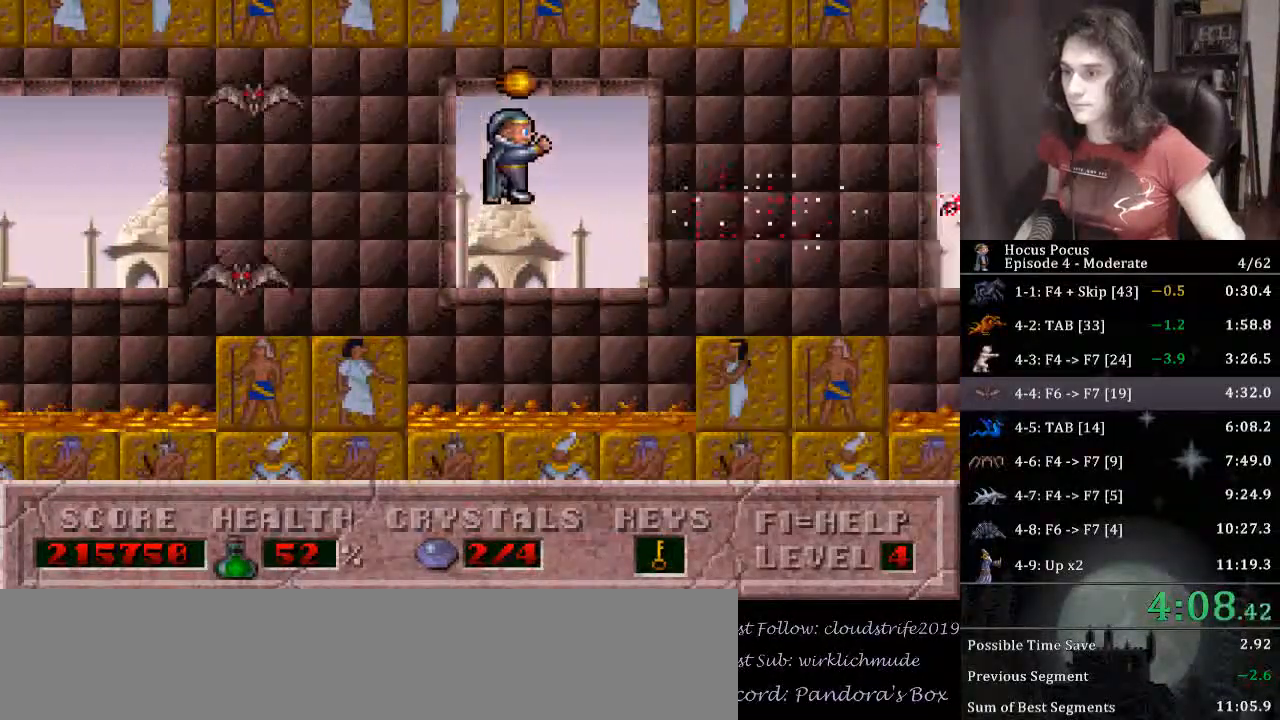
{"keys": [], "events": [[367, "right", "up"]]}
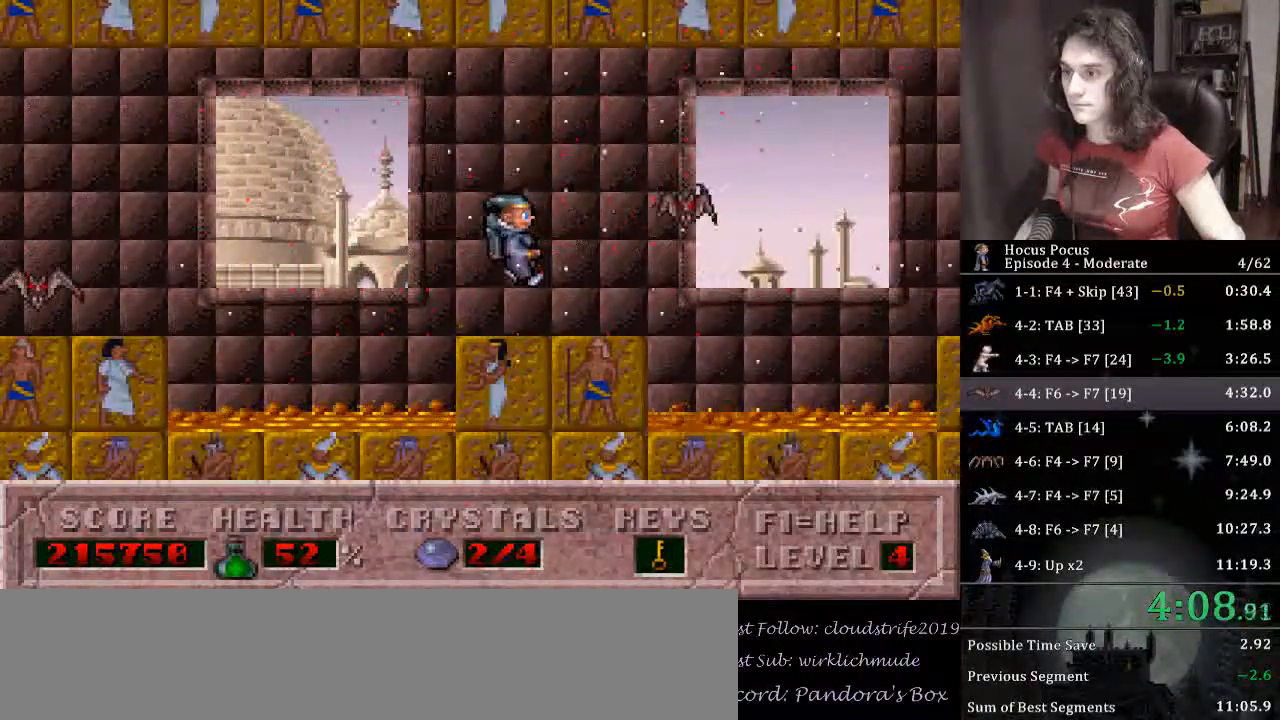
{"keys": [], "events": [[167, "ctrl_l", "down"], [300, "alt_l", "down"], [300, "ctrl_l", "up"], [400, "alt_l", "up"]]}
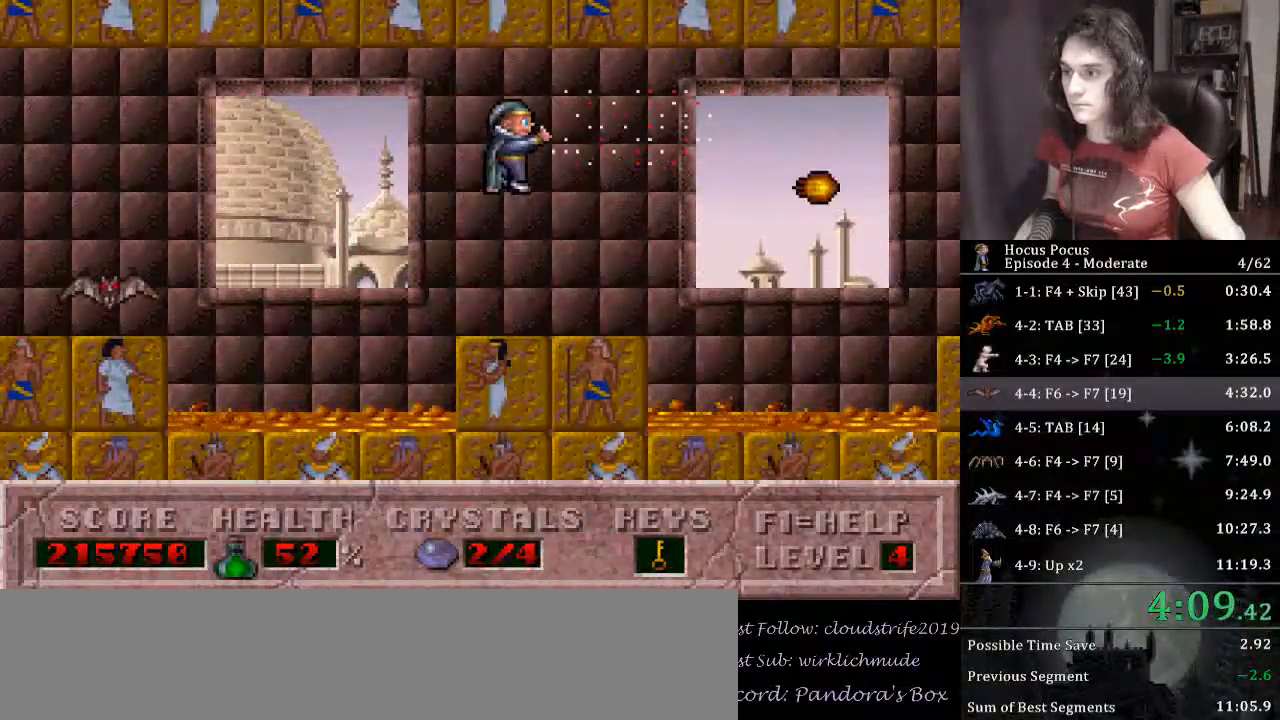
{"keys": ["ctrl_l", "right"], "events": [[367, "right", "down"], [400, "ctrl_l", "down"]]}
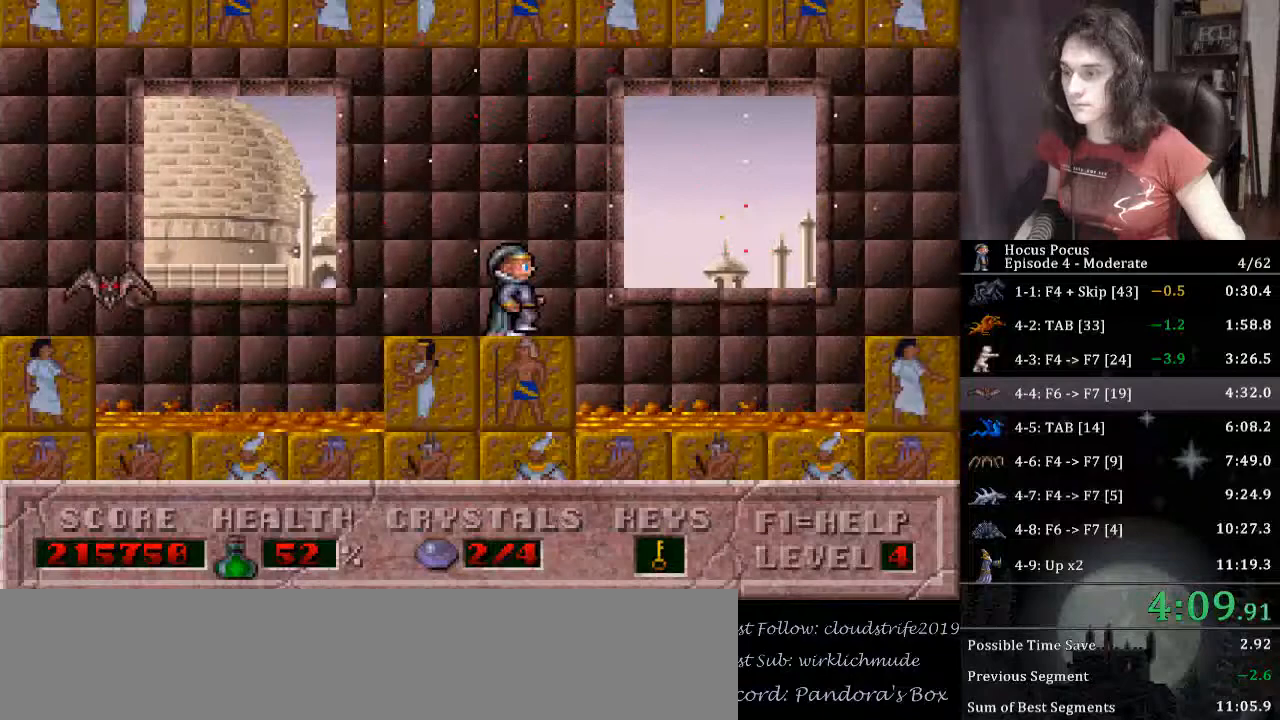
{"keys": ["right"], "events": [[200, "ctrl_l", "up"]]}
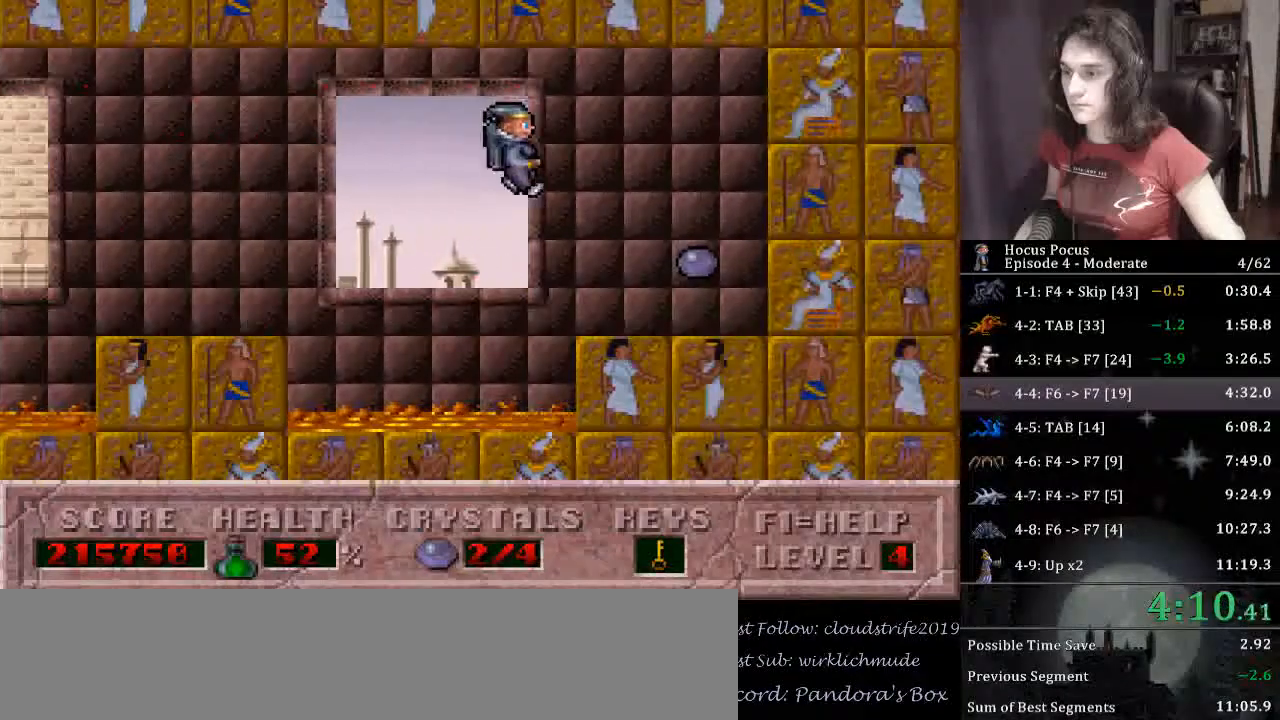
{"keys": ["left"], "events": [[167, "left", "down"], [267, "right", "up"], [300, "ctrl_l", "down"], [500, "ctrl_l", "up"]]}
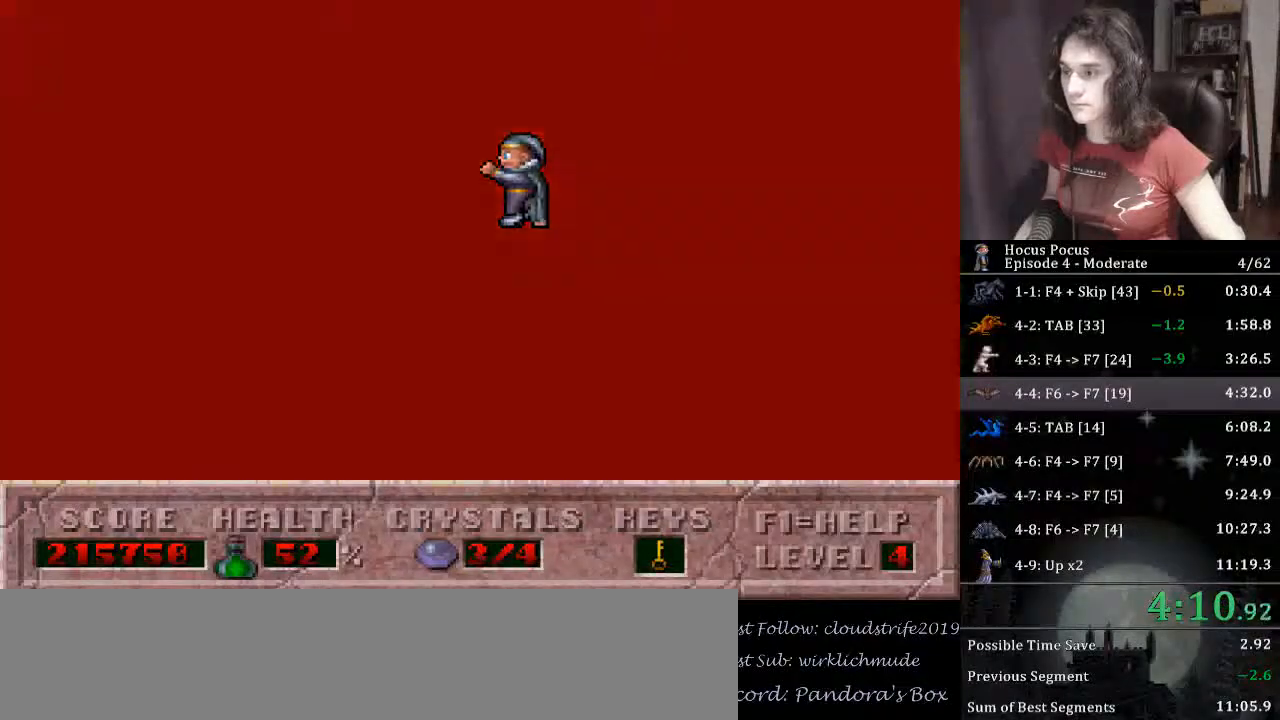
{"keys": ["left"], "events": []}
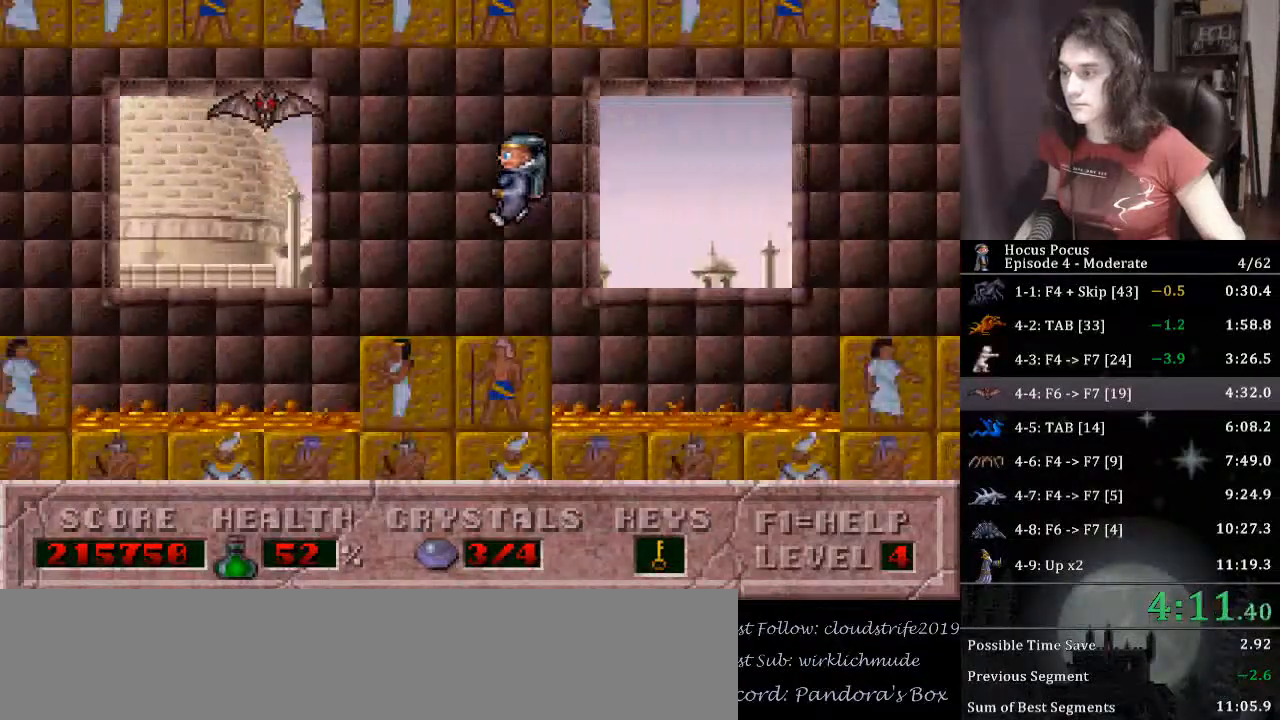
{"keys": ["left"], "events": [[100, "ctrl_l", "down"], [367, "ctrl_l", "up"]]}
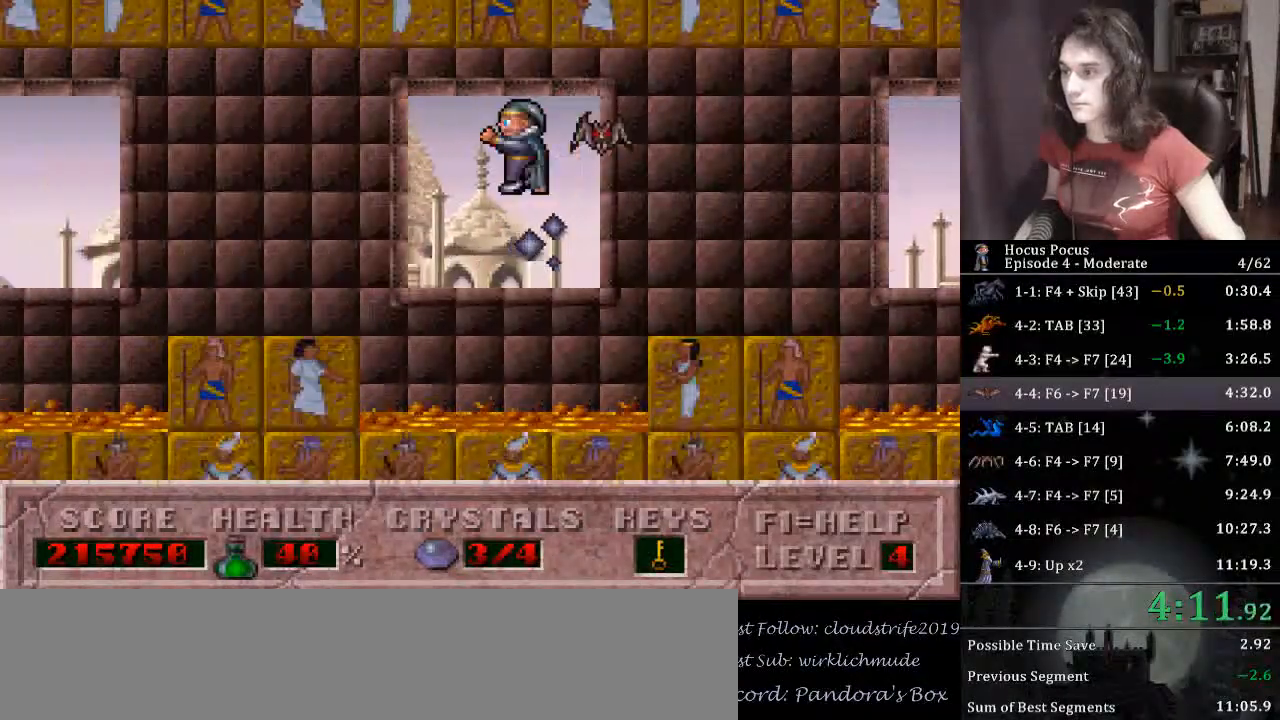
{"keys": ["ctrl_l", "left"], "events": [[333, "ctrl_l", "down"]]}
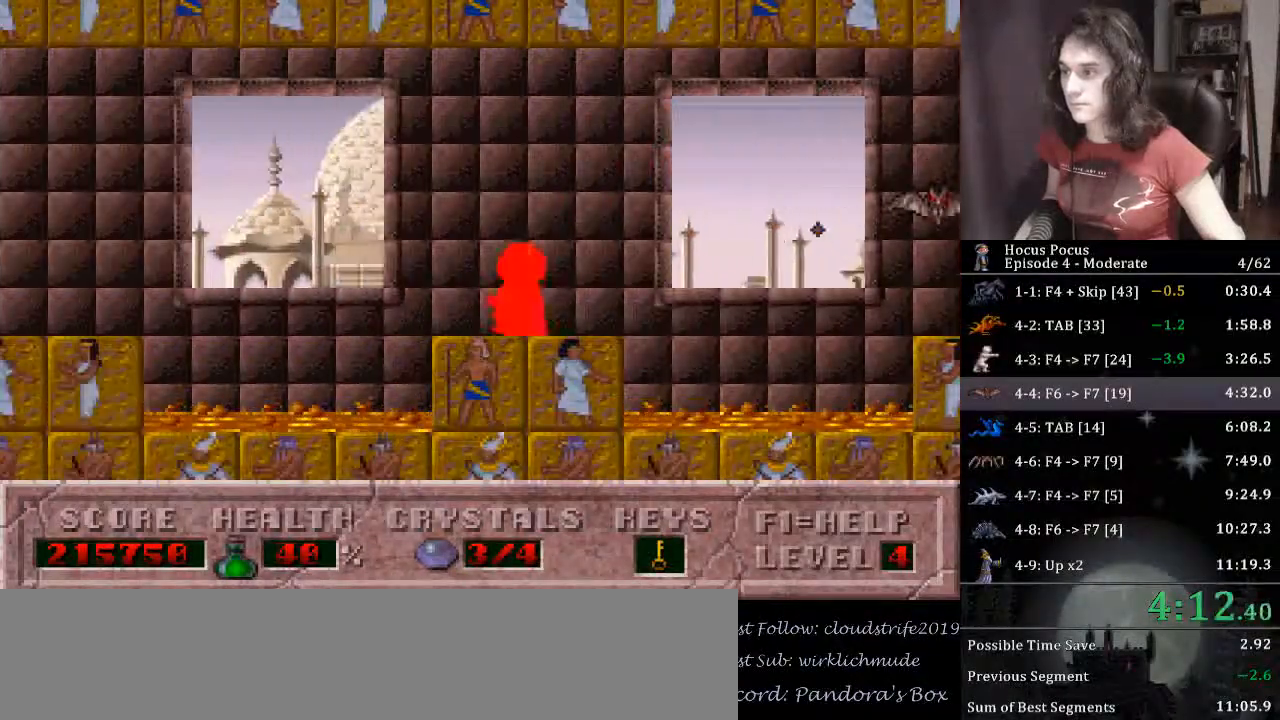
{"keys": ["left"], "events": [[133, "ctrl_l", "up"]]}
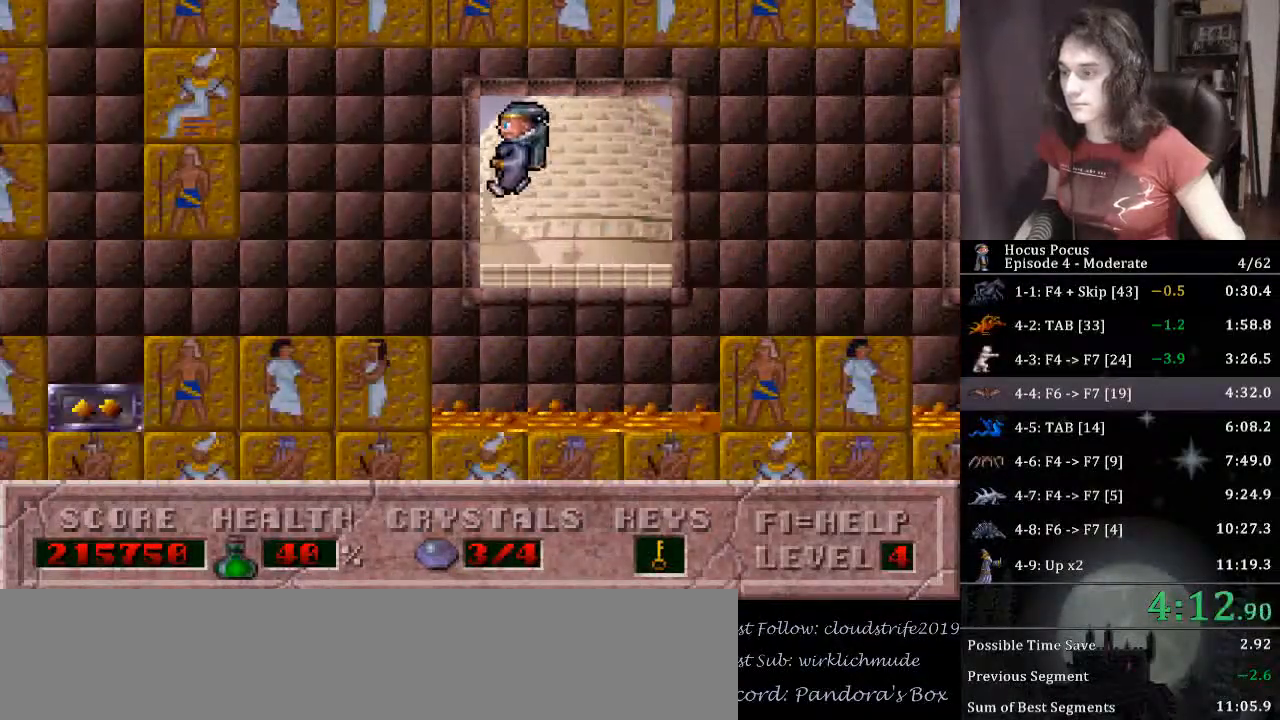
{"keys": ["left"], "events": []}
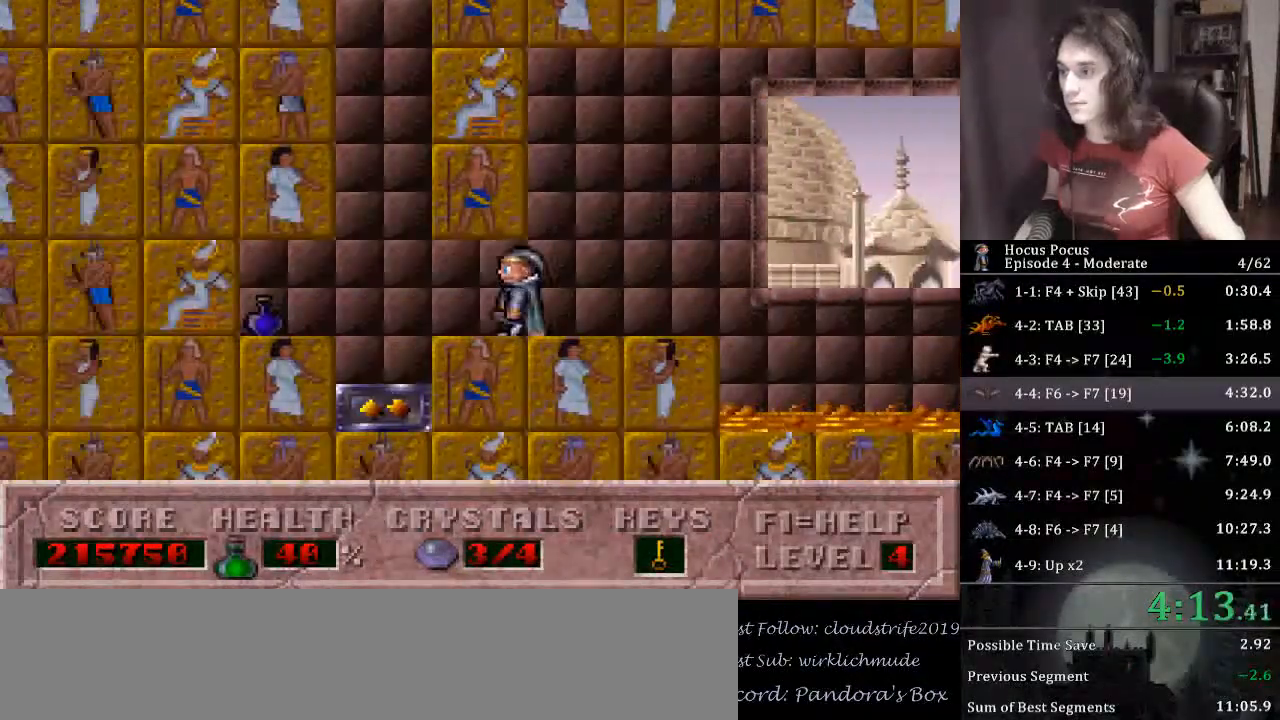
{"keys": ["right", "up"], "events": [[167, "up", "down"], [200, "left", "up"], [233, "right", "down"]]}
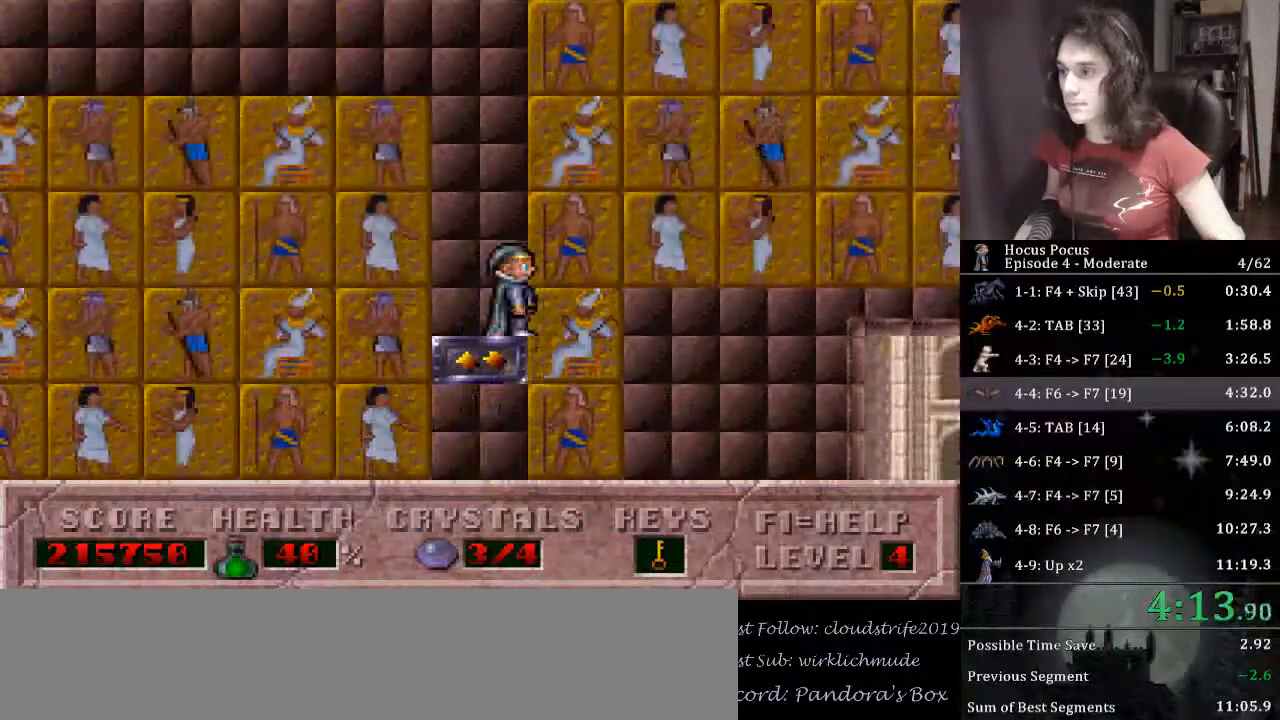
{"keys": ["right", "up"], "events": []}
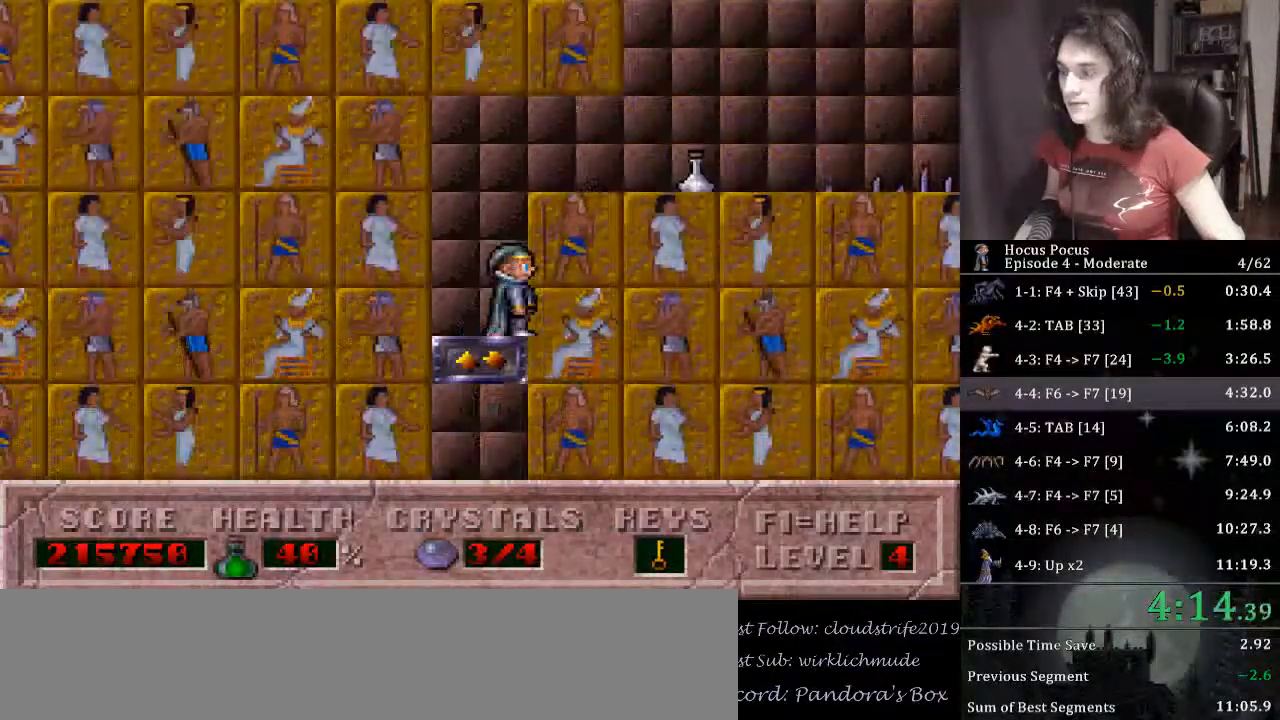
{"keys": ["ctrl_l", "right"], "events": [[333, "up", "up"], [500, "ctrl_l", "down"]]}
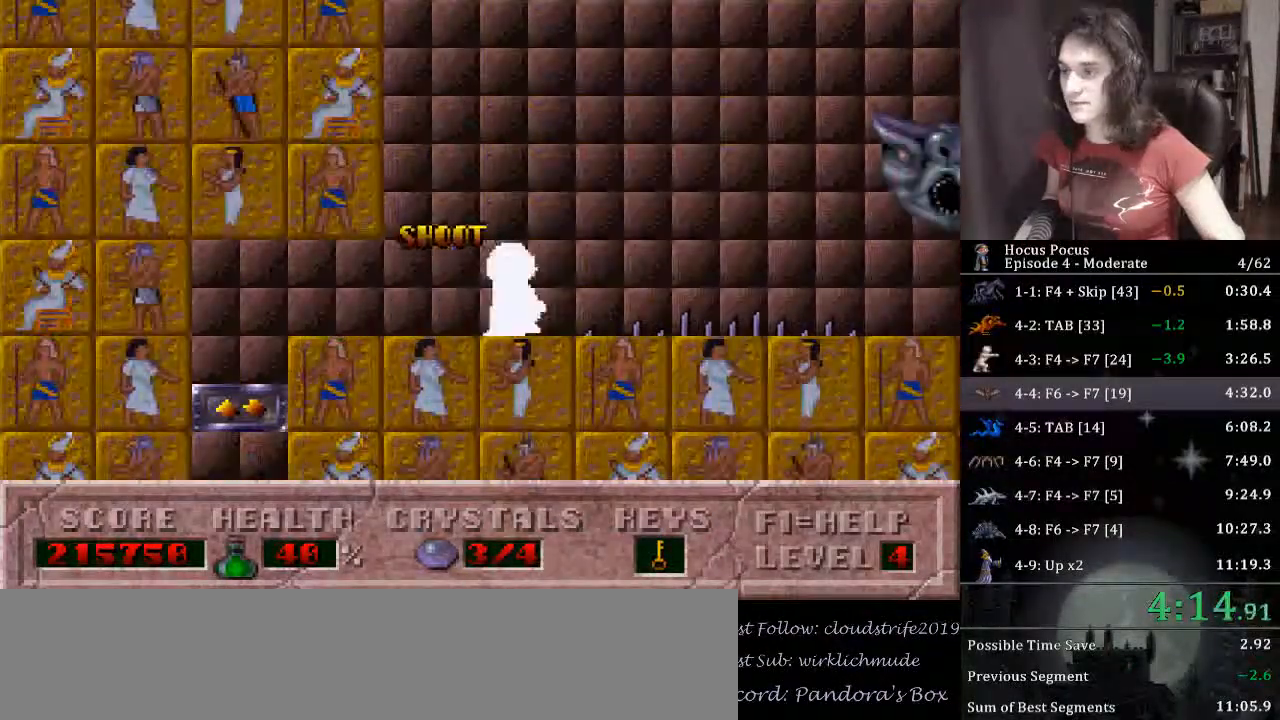
{"keys": ["right"], "events": [[400, "ctrl_l", "up"]]}
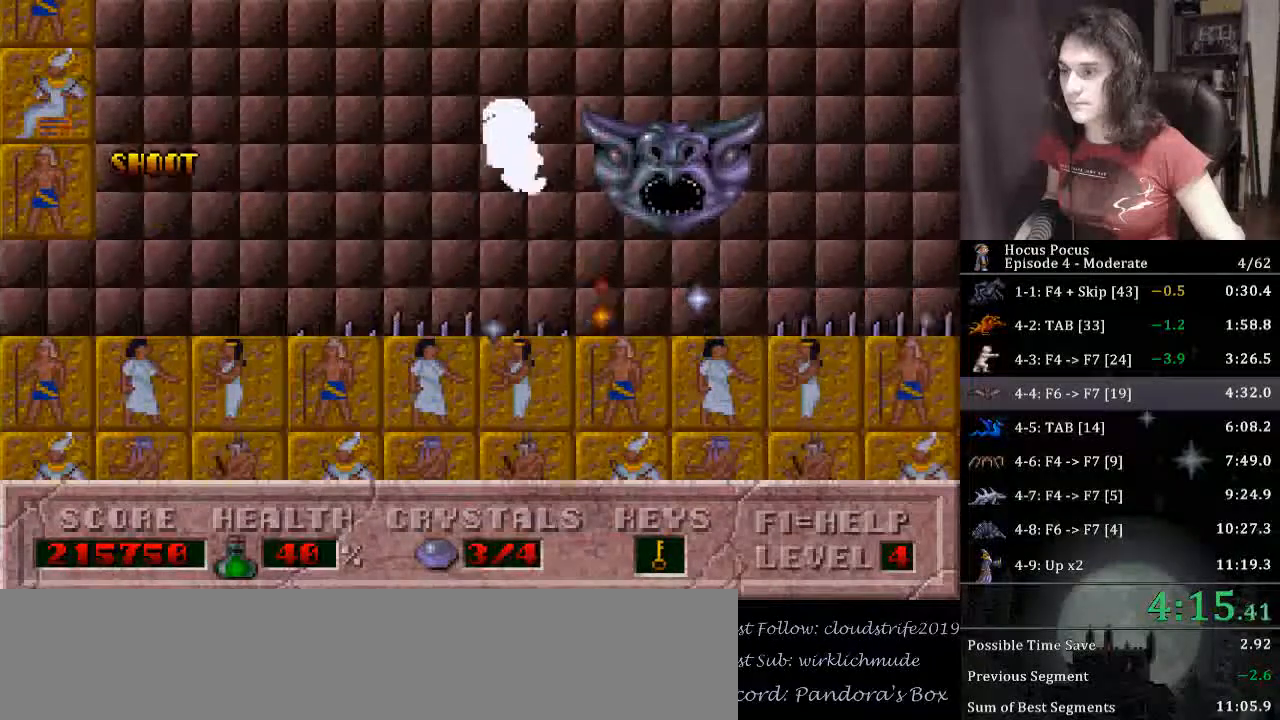
{"keys": ["alt_l", "ctrl_l", "right"], "events": [[267, "alt_l", "down"], [400, "ctrl_l", "down"]]}
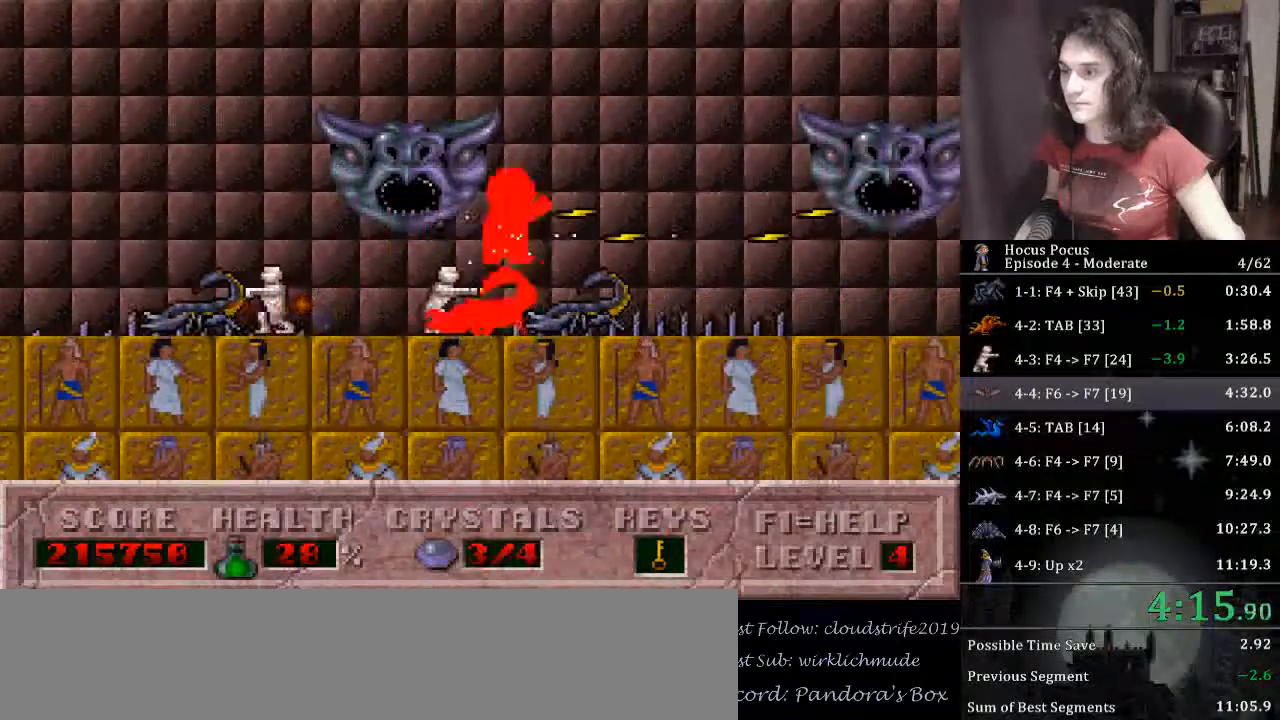
{"keys": ["right"], "events": [[100, "ctrl_l", "up"], [267, "alt_l", "up"]]}
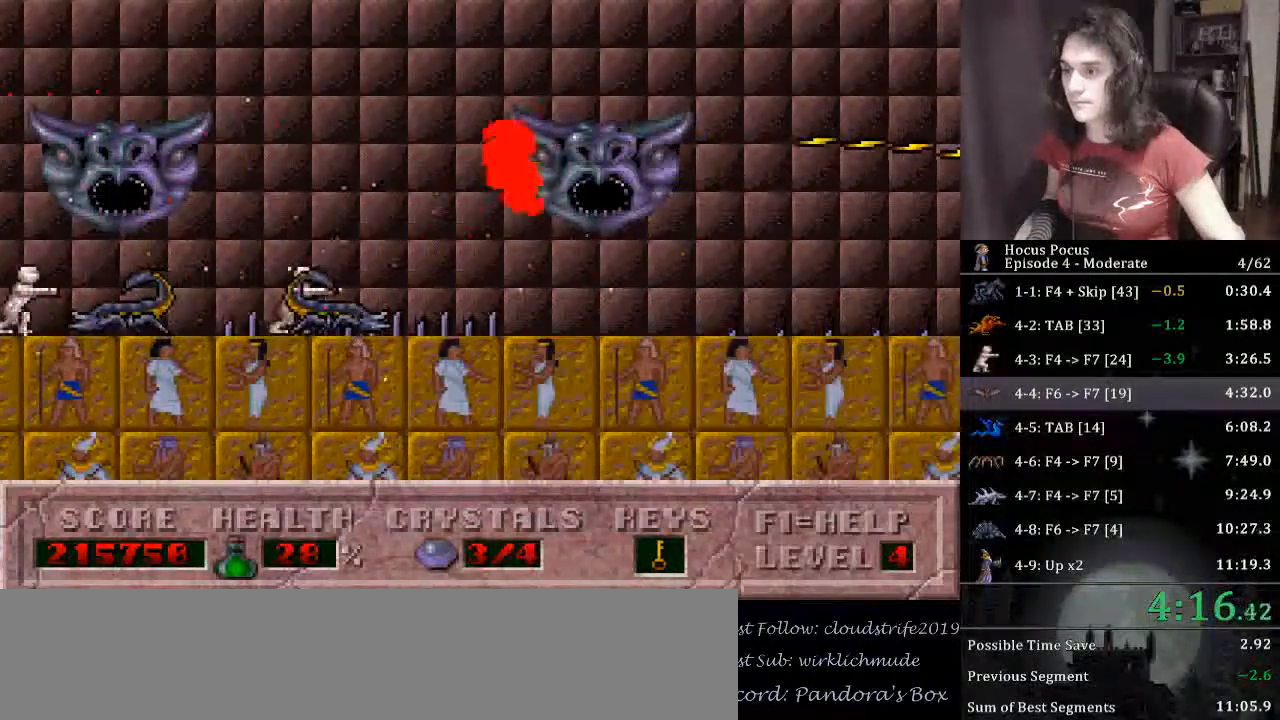
{"keys": ["ctrl_l", "right"], "events": [[200, "ctrl_l", "down"]]}
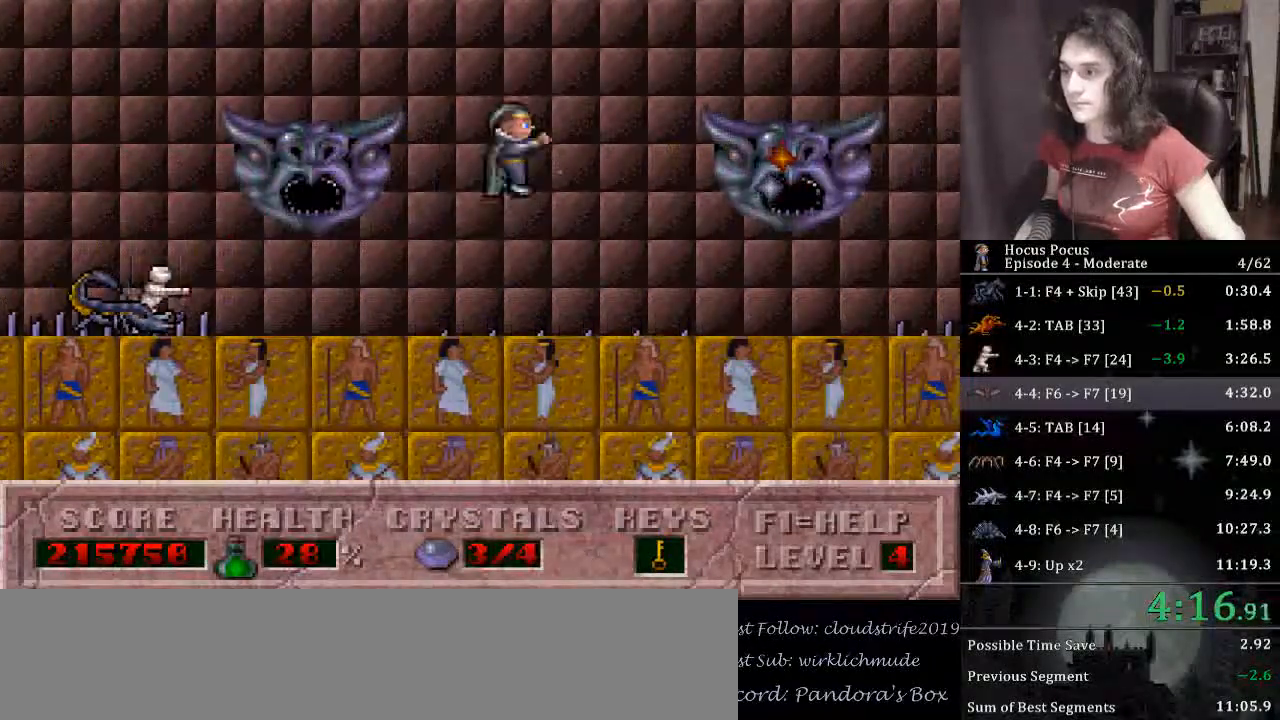
{"keys": ["alt_l", "right"], "events": [[33, "ctrl_l", "up"], [200, "alt_l", "down"]]}
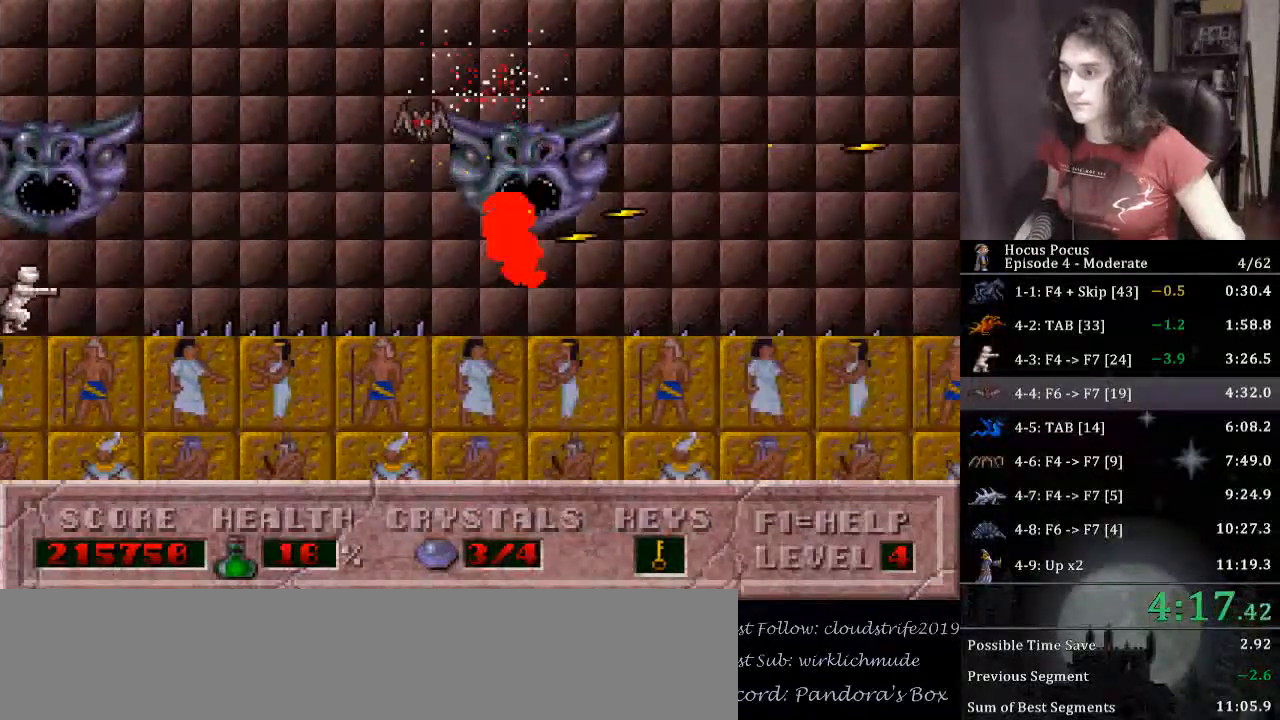
{"keys": ["alt_l", "right"], "events": [[167, "ctrl_l", "down"], [333, "ctrl_l", "up"]]}
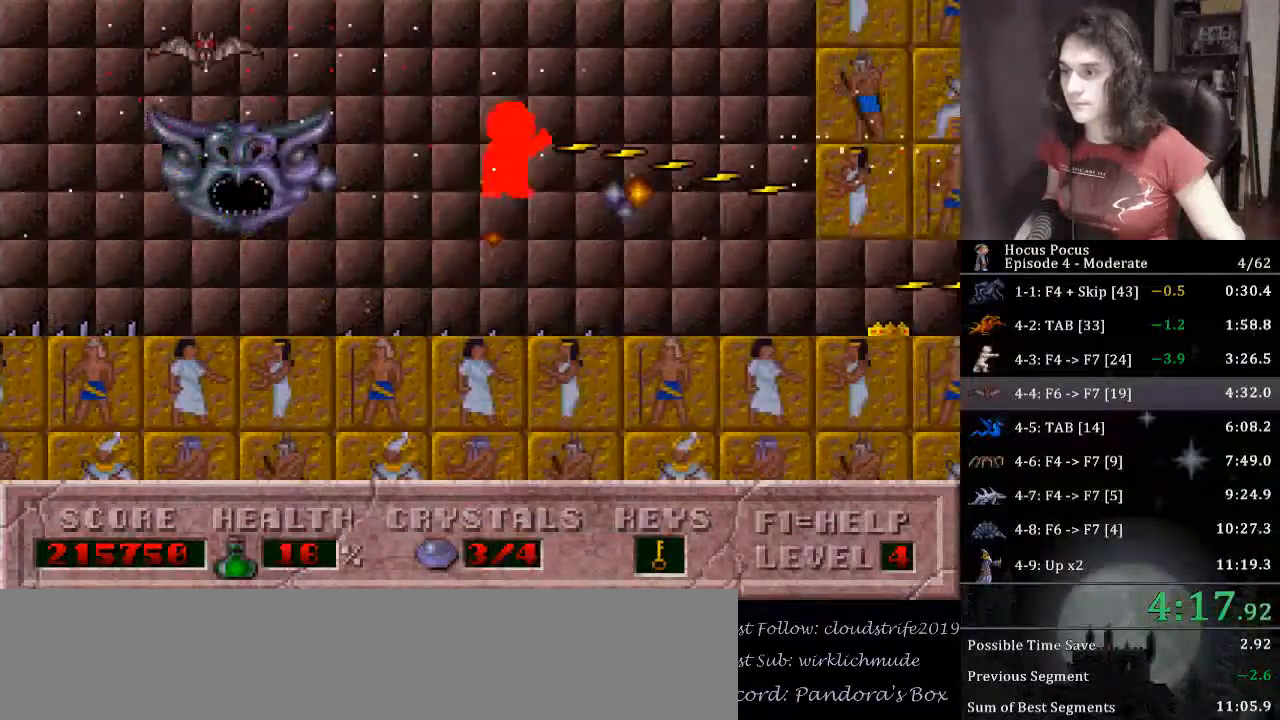
{"keys": ["right"], "events": [[300, "alt_l", "up"]]}
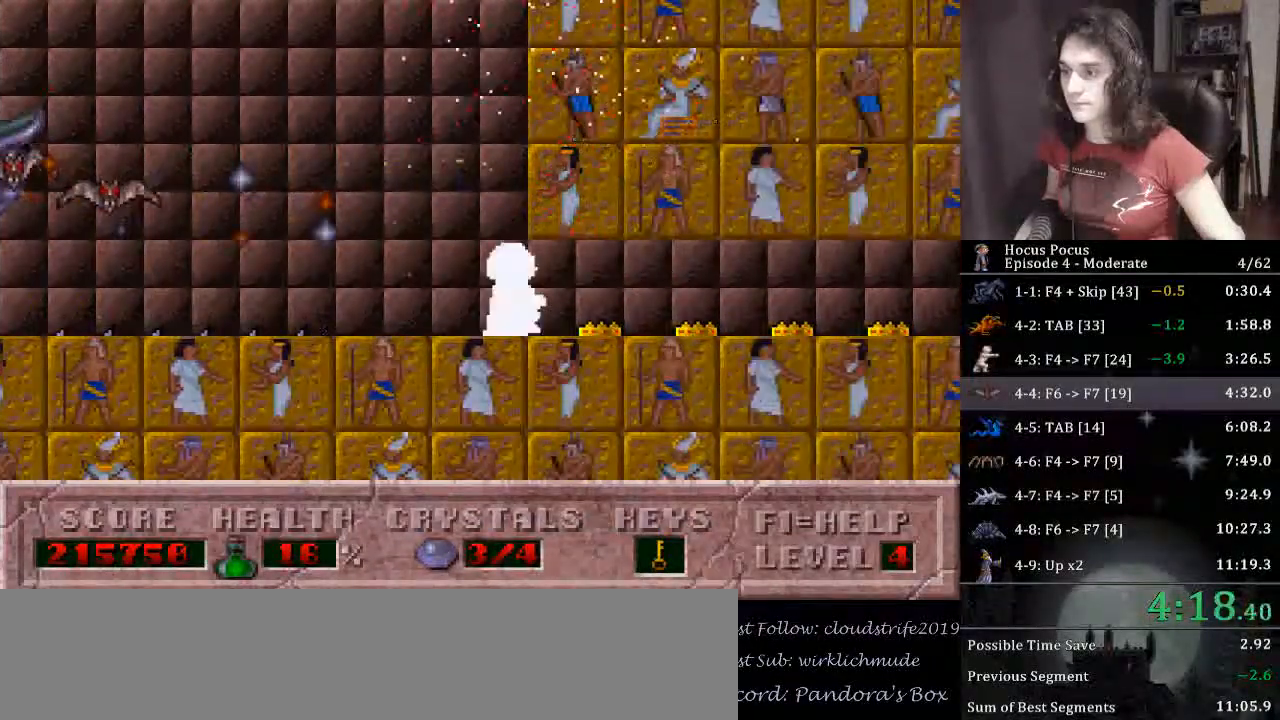
{"keys": ["right"], "events": []}
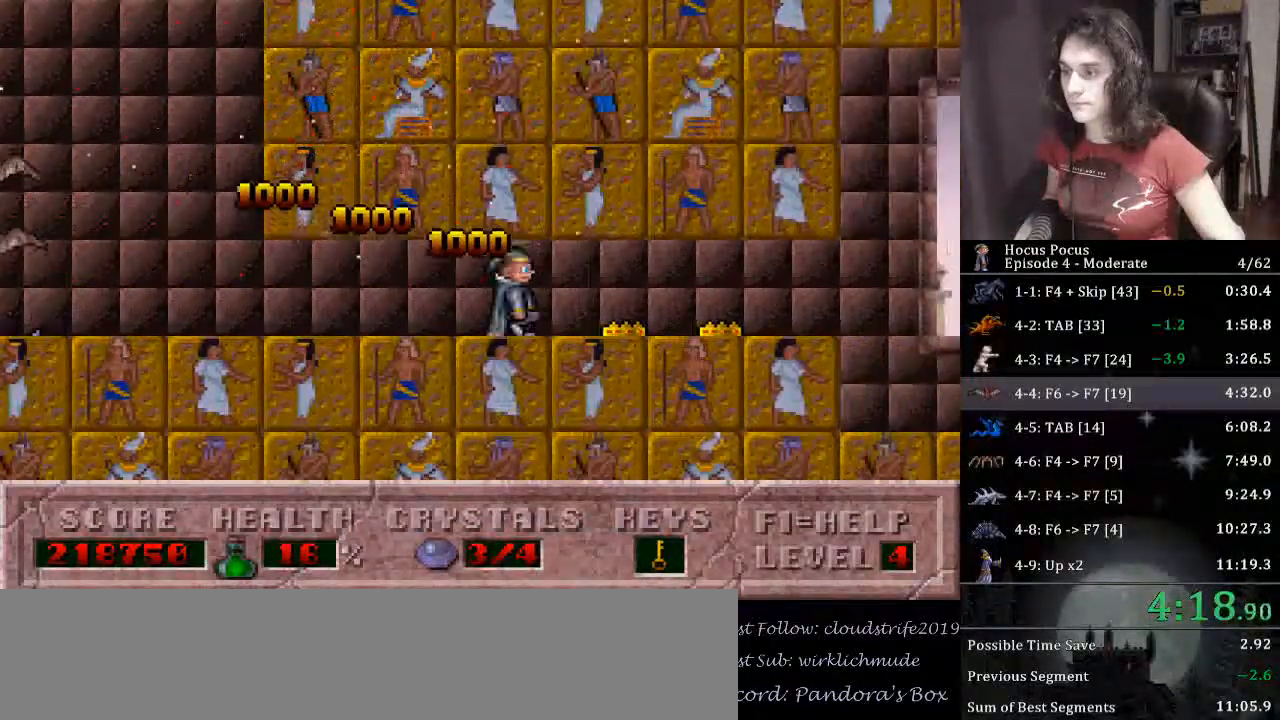
{"keys": ["right"], "events": []}
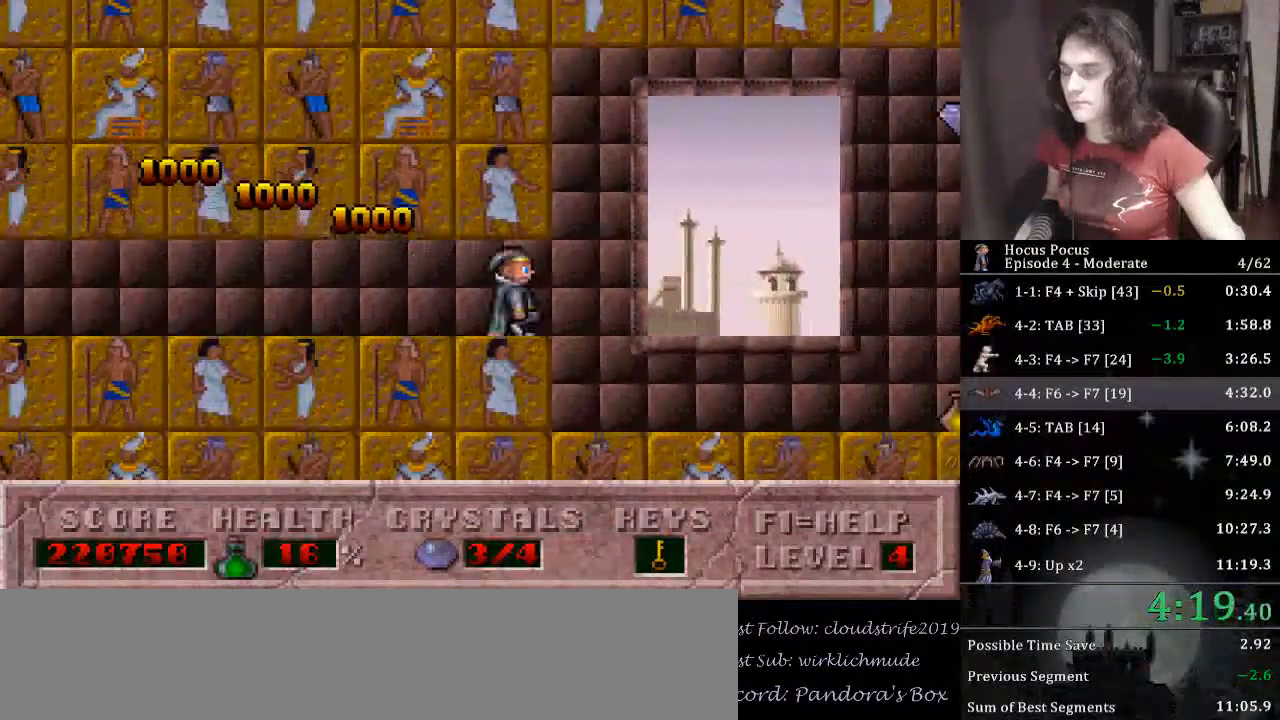
{"keys": ["right"], "events": []}